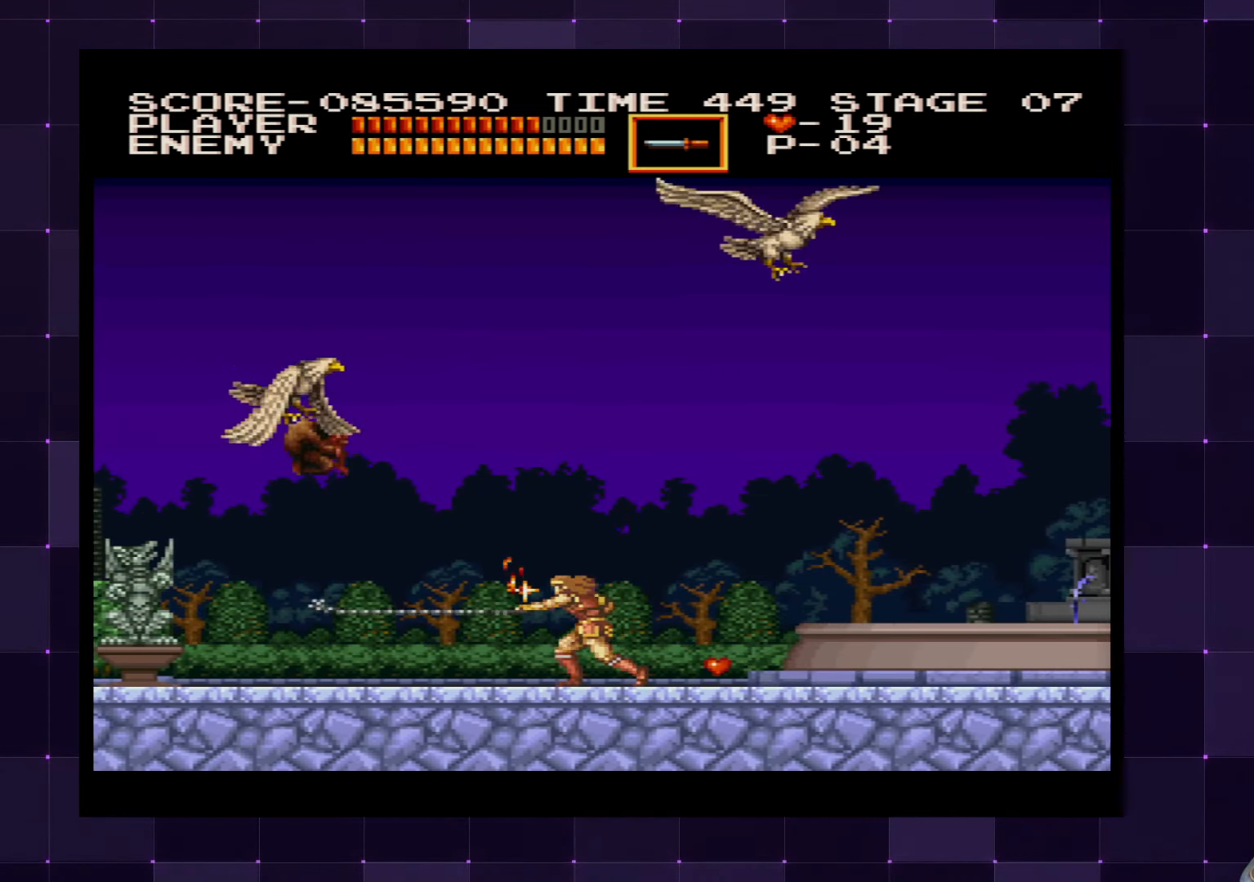
Gameplay with a controller (PlayStation layout); each line is a JSON object with the inputs held at the frame after it. "events" lists button and stick changes between this image and that frame as [ms after this image, input, new state], when the widget could be followed in between. Not read: L3 R3.
{"buttons": [], "left_stick": "center", "right_stick": "center", "events": [[17, "SQUARE", "down"], [84, "SQUARE", "up"], [150, "SQUARE", "down"], [200, "SQUARE", "up"], [284, "SQUARE", "down"], [350, "SQUARE", "up"], [417, "SQUARE", "down"], [484, "SQUARE", "up"]]}
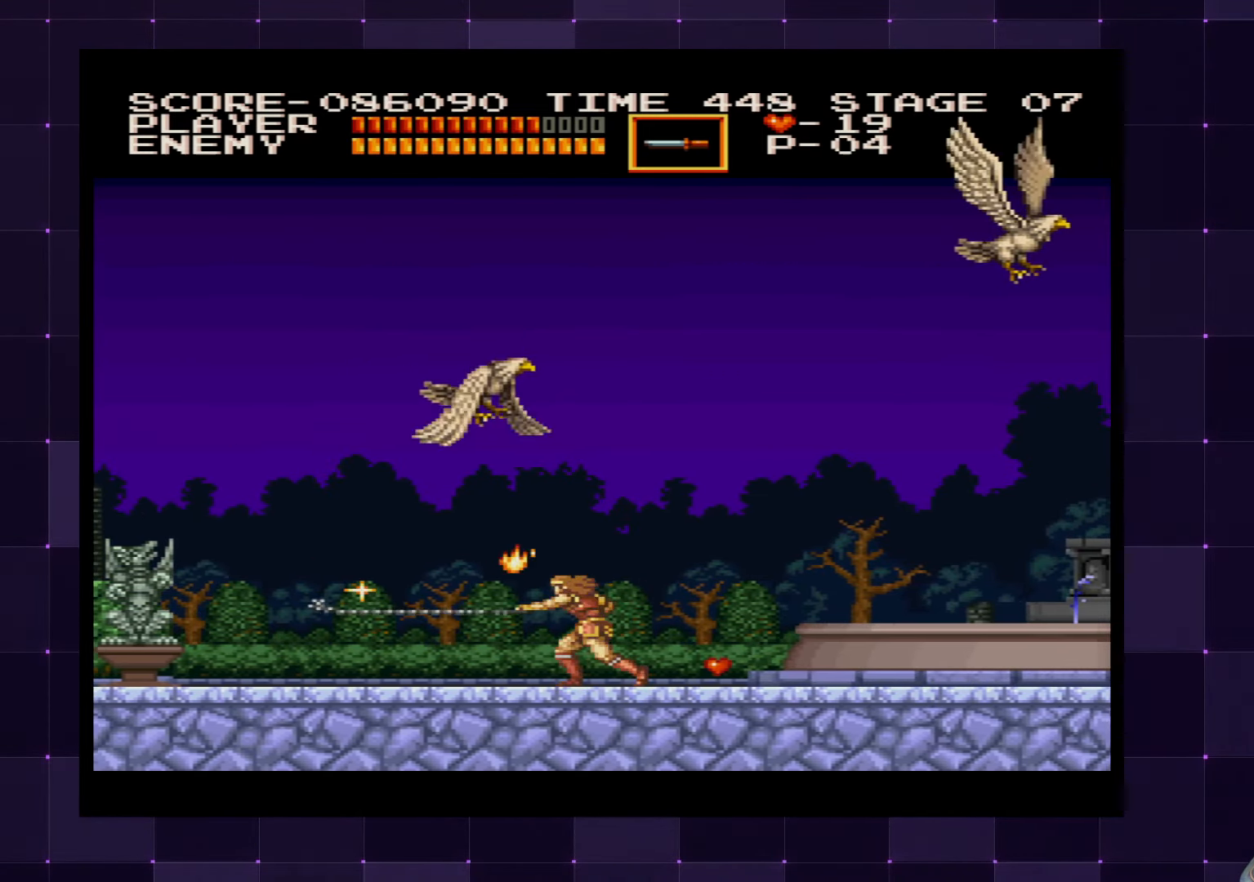
{"buttons": ["DPAD_RIGHT"], "left_stick": "center", "right_stick": "center", "events": [[34, "SQUARE", "down"], [100, "SQUARE", "up"], [167, "SQUARE", "down"], [250, "SQUARE", "up"], [417, "DPAD_RIGHT", "down"]]}
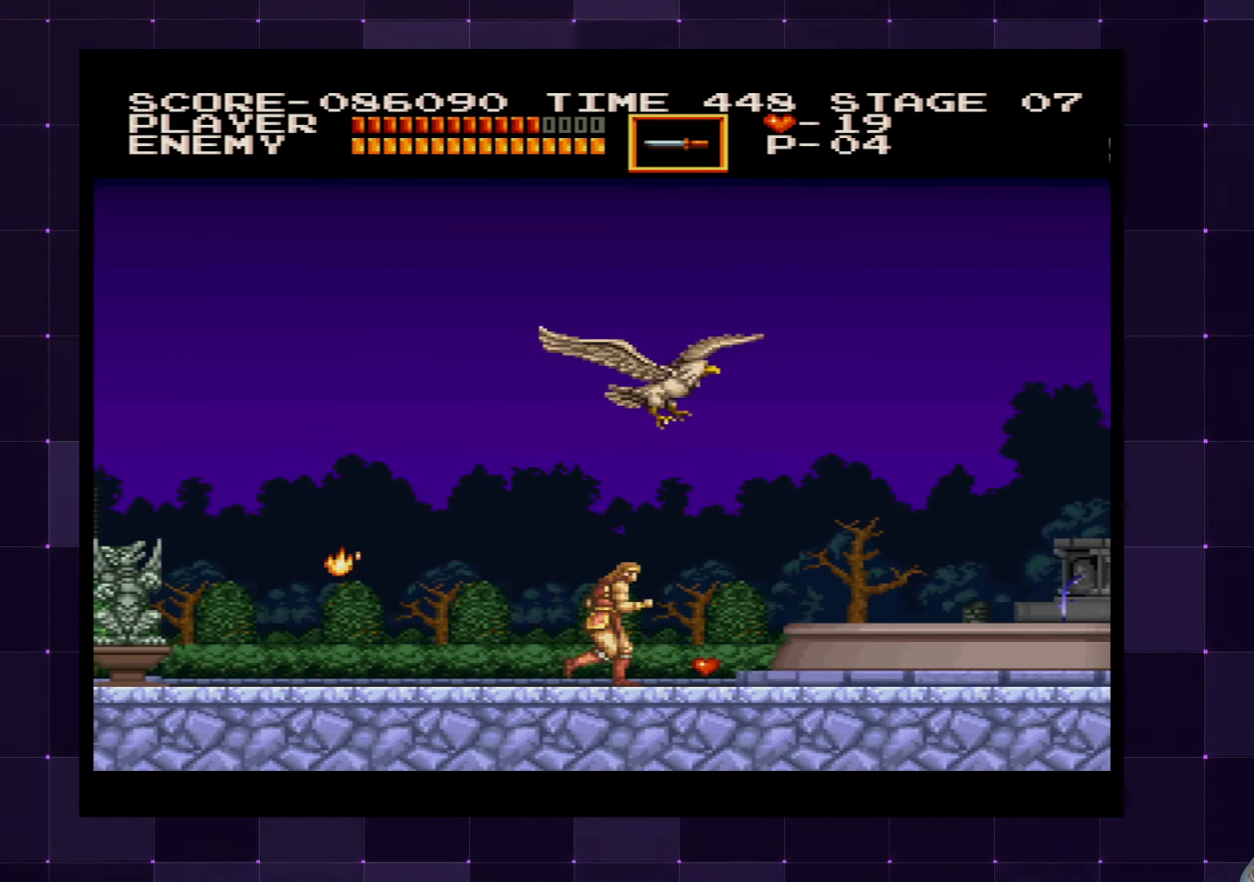
{"buttons": ["CROSS", "DPAD_RIGHT"], "left_stick": "center", "right_stick": "center", "events": [[450, "CROSS", "down"]]}
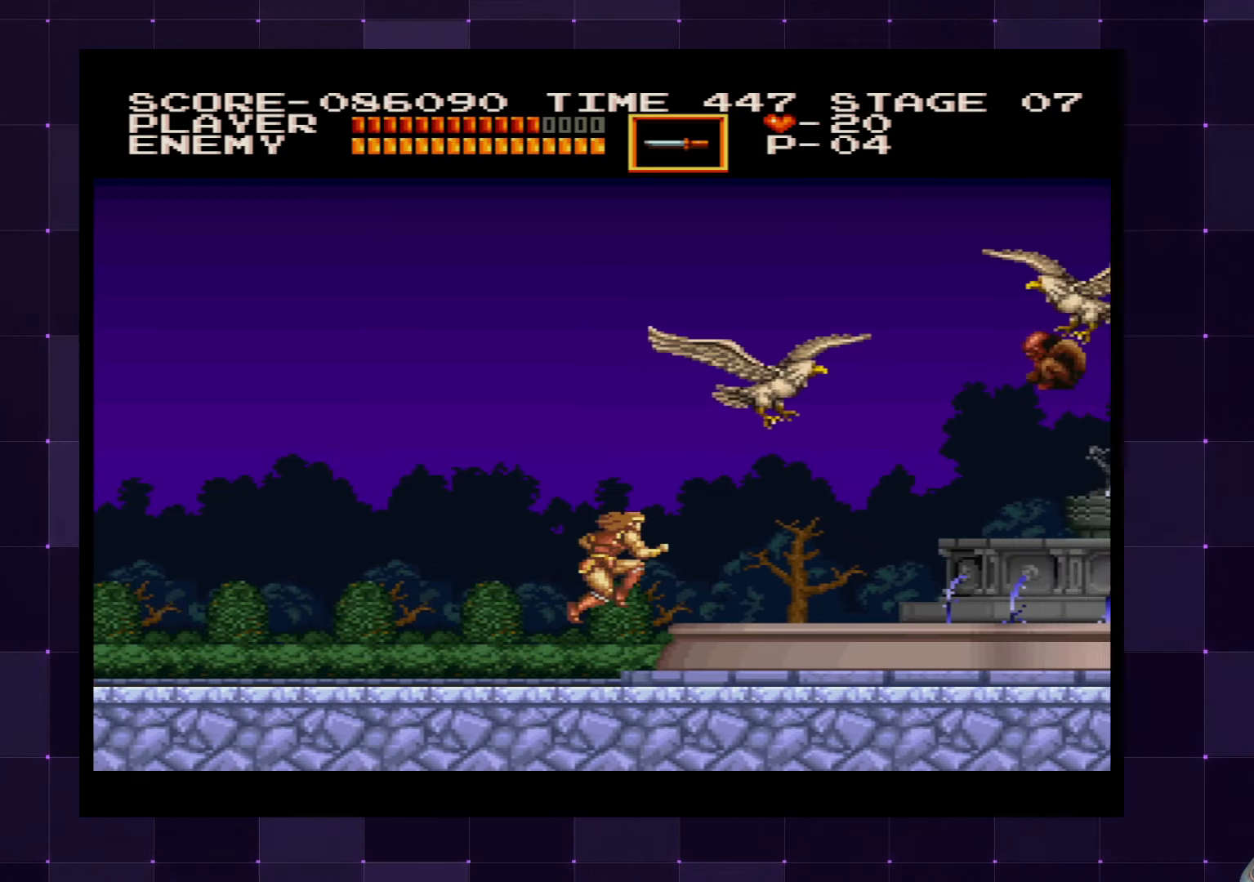
{"buttons": ["DPAD_RIGHT"], "left_stick": "center", "right_stick": "center", "events": [[116, "SQUARE", "down"], [200, "CROSS", "up"], [250, "SQUARE", "up"]]}
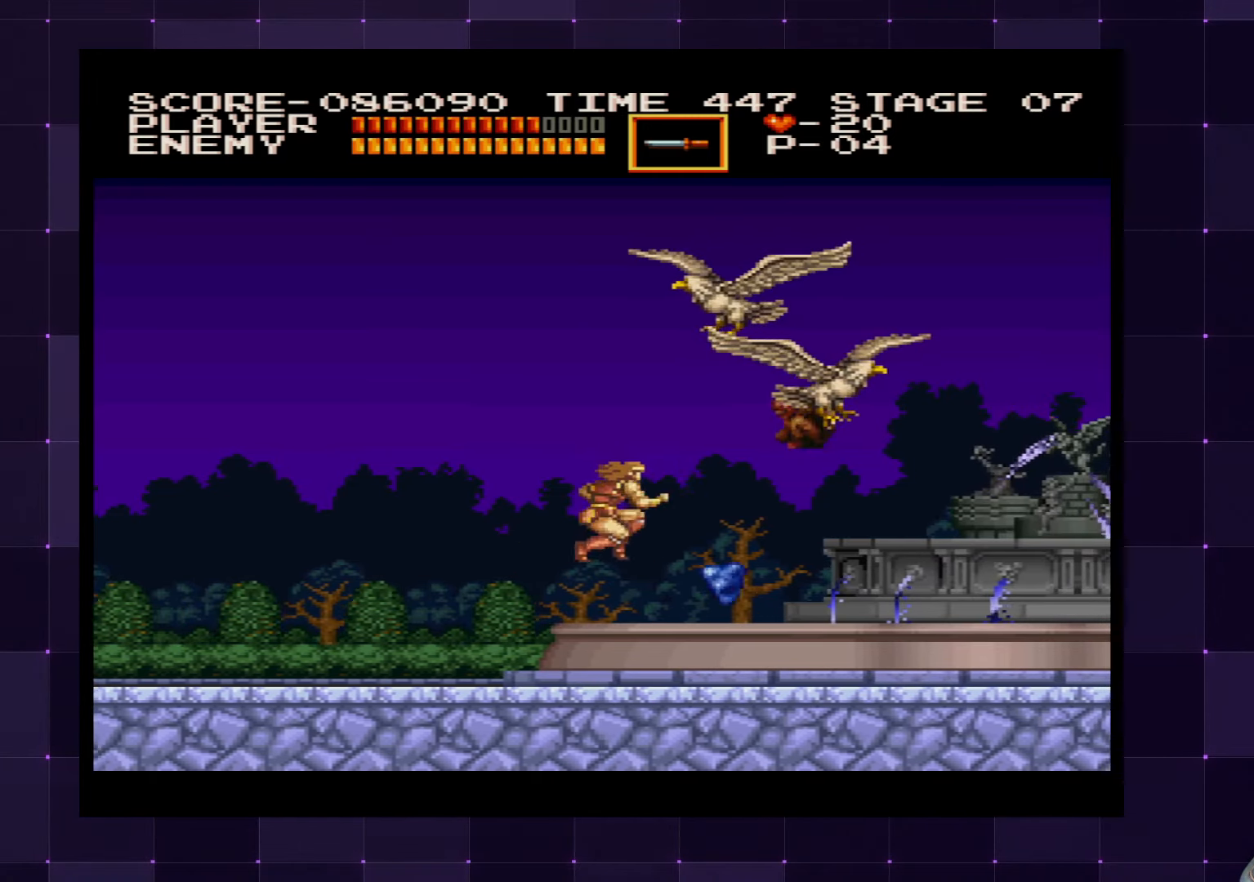
{"buttons": [], "left_stick": "center", "right_stick": "center", "events": [[183, "DPAD_RIGHT", "up"], [200, "SQUARE", "down"], [283, "SQUARE", "up"]]}
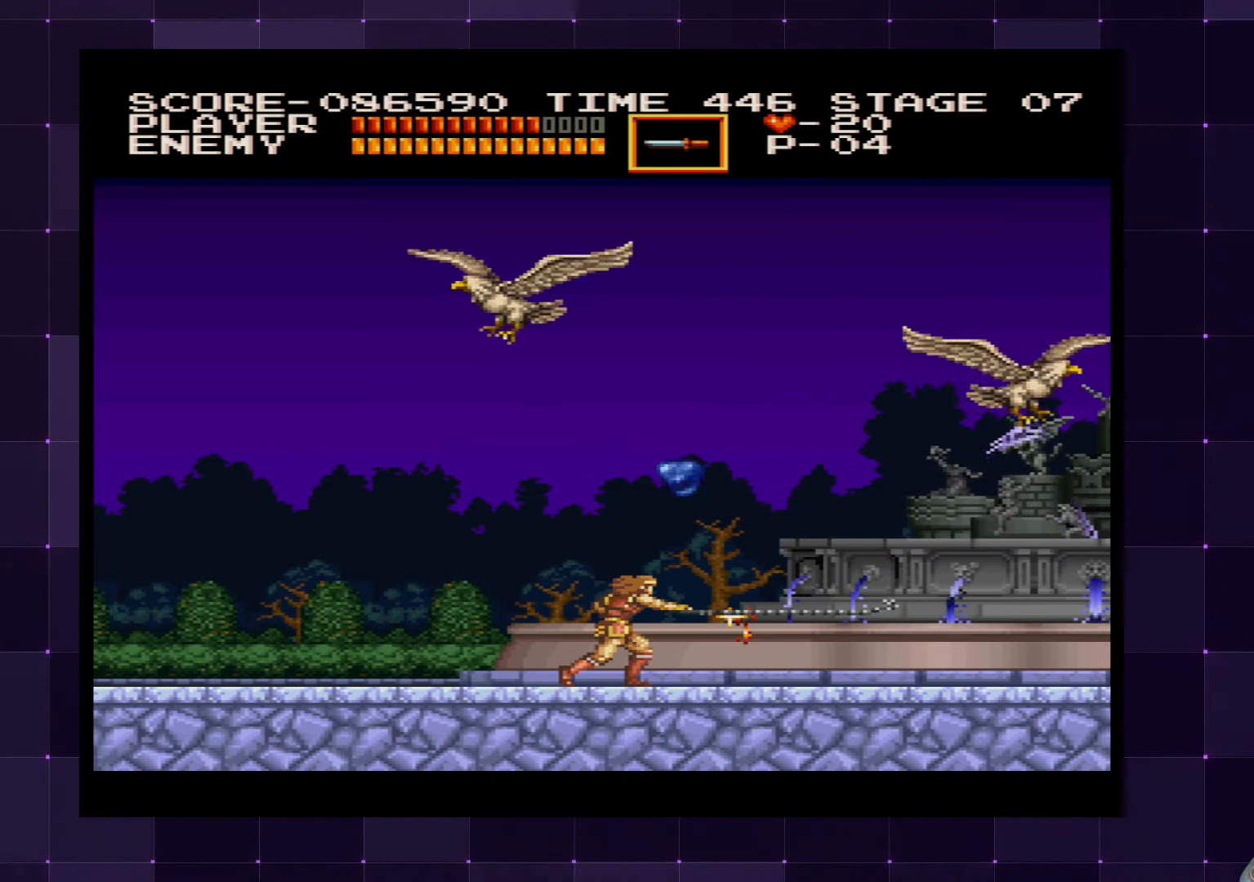
{"buttons": [], "left_stick": "center", "right_stick": "center", "events": [[383, "SQUARE", "down"], [466, "SQUARE", "up"]]}
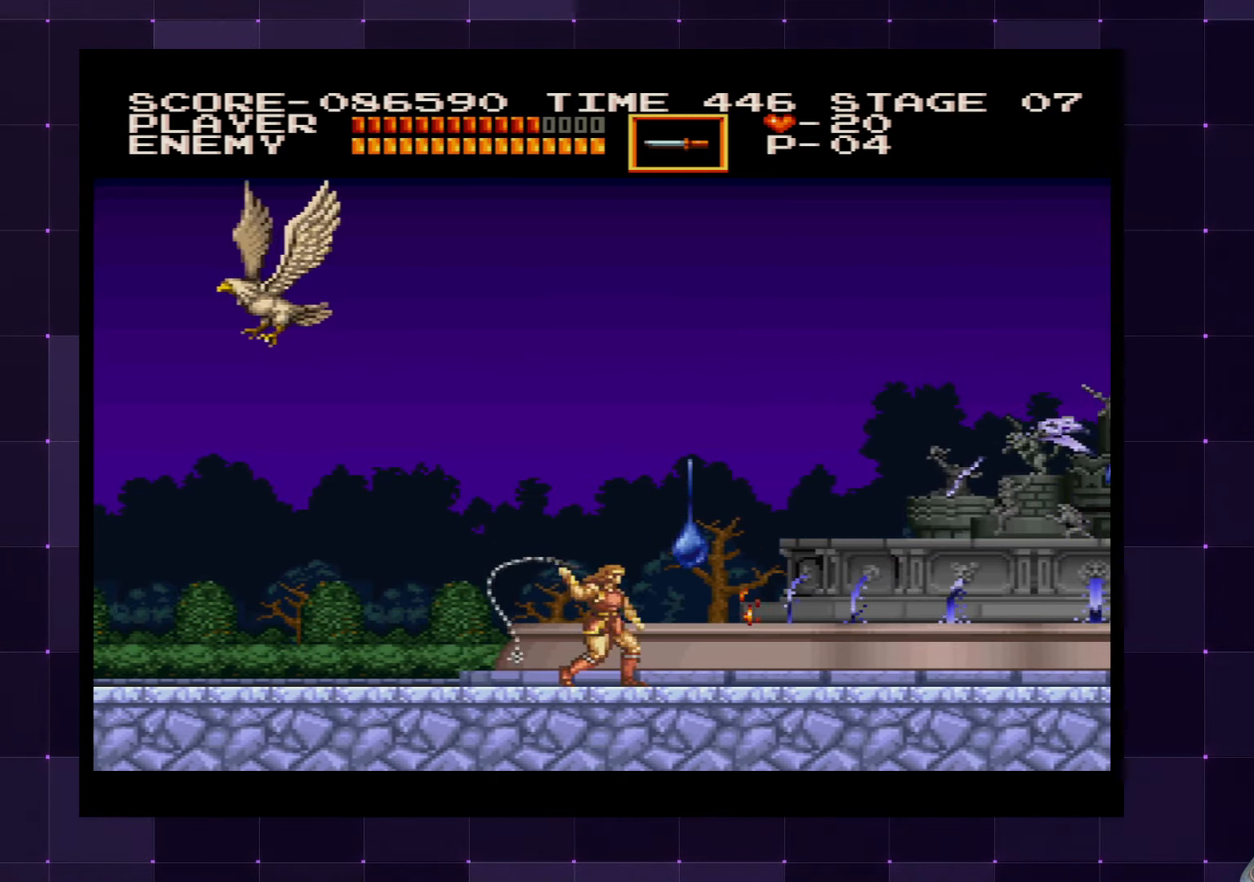
{"buttons": ["CROSS"], "left_stick": "center", "right_stick": "center", "events": [[500, "CROSS", "down"]]}
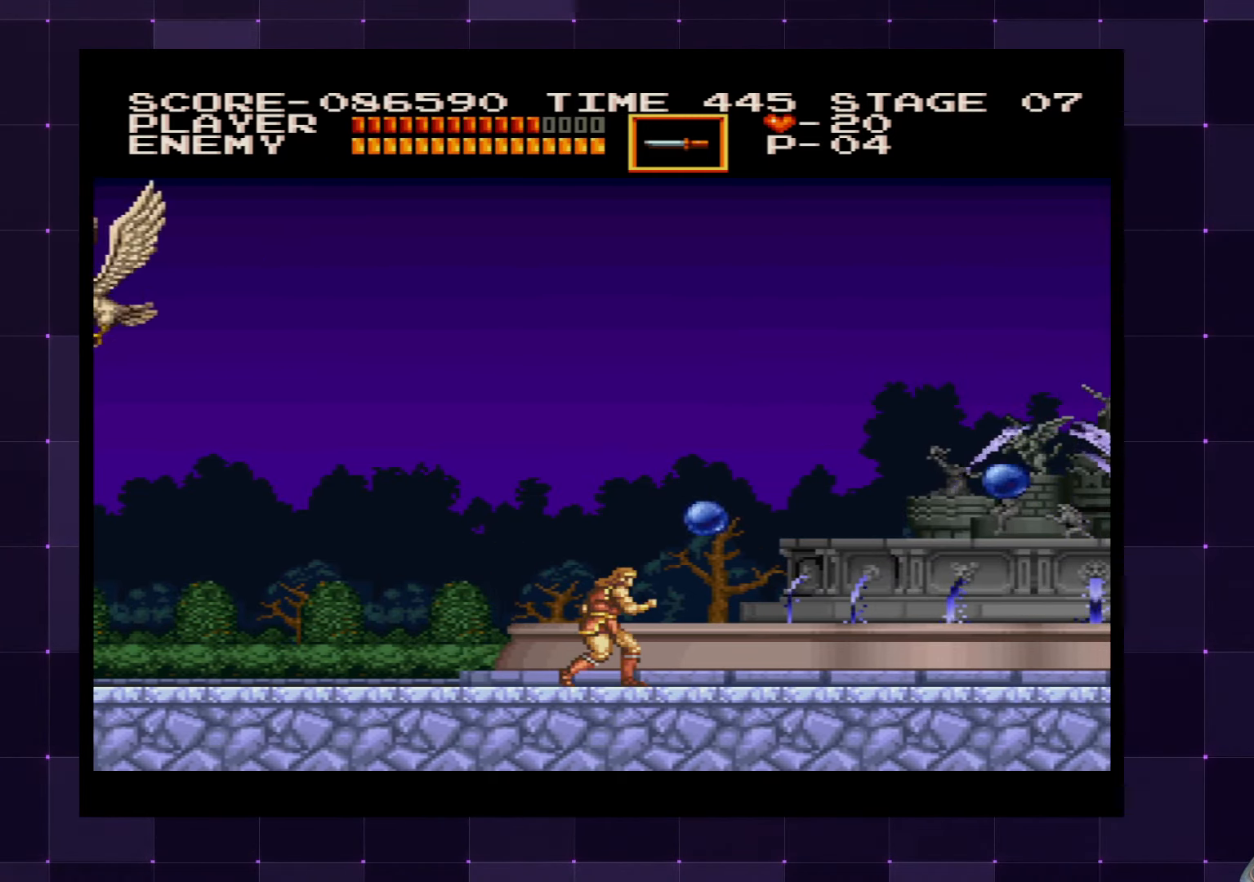
{"buttons": [], "left_stick": "center", "right_stick": "center", "events": [[83, "CROSS", "up"], [316, "SQUARE", "down"], [416, "SQUARE", "up"]]}
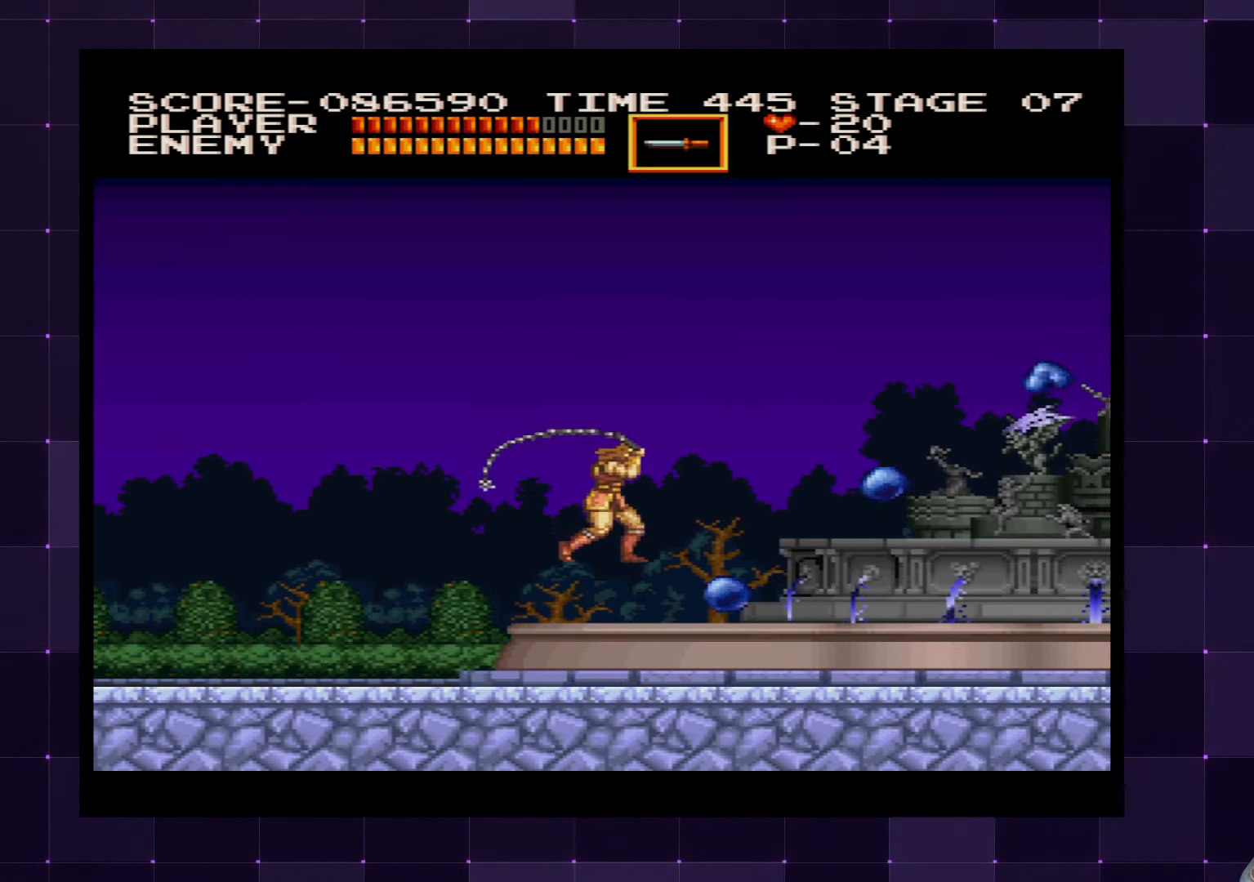
{"buttons": [], "left_stick": "center", "right_stick": "center", "events": [[333, "SQUARE", "down"], [433, "SQUARE", "up"]]}
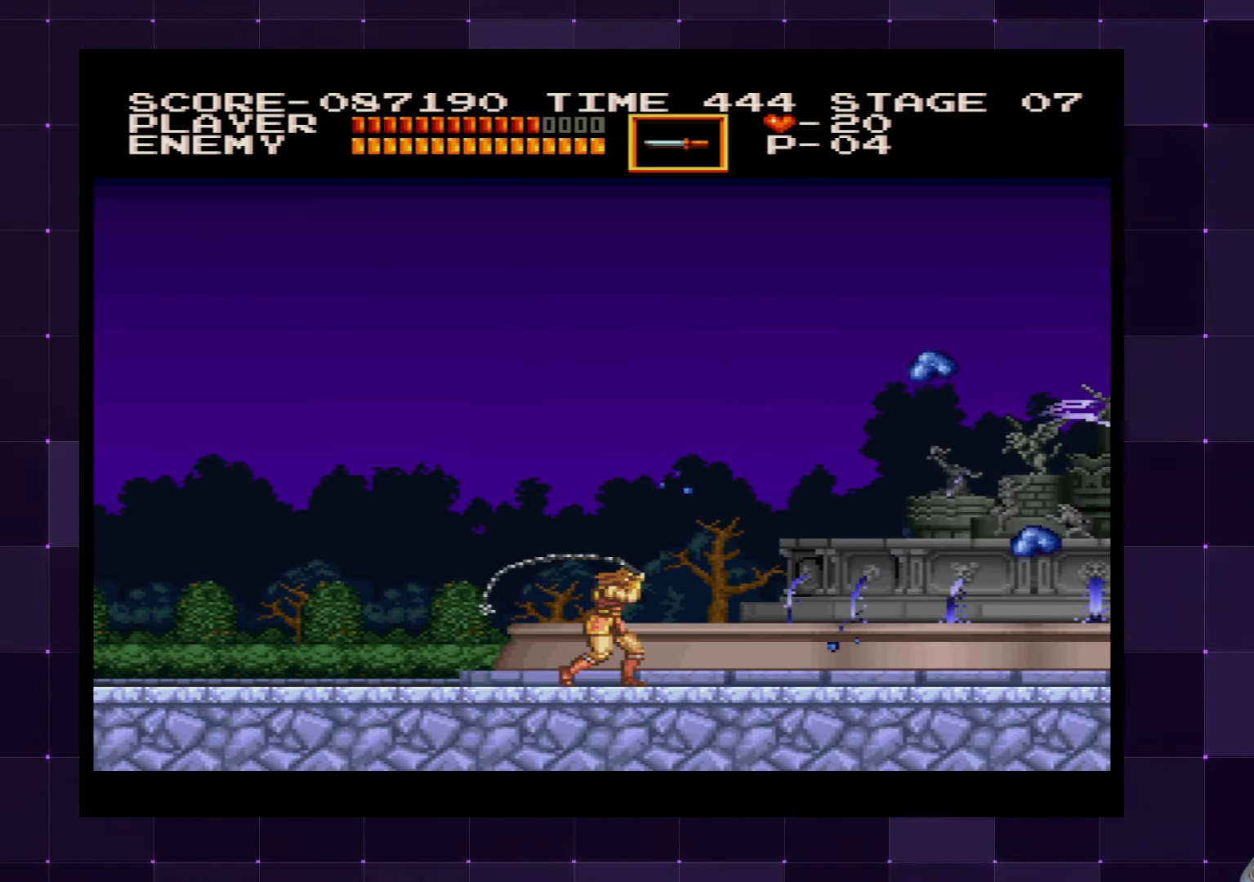
{"buttons": [], "left_stick": "center", "right_stick": "center", "events": [[266, "CROSS", "down"], [433, "CROSS", "up"]]}
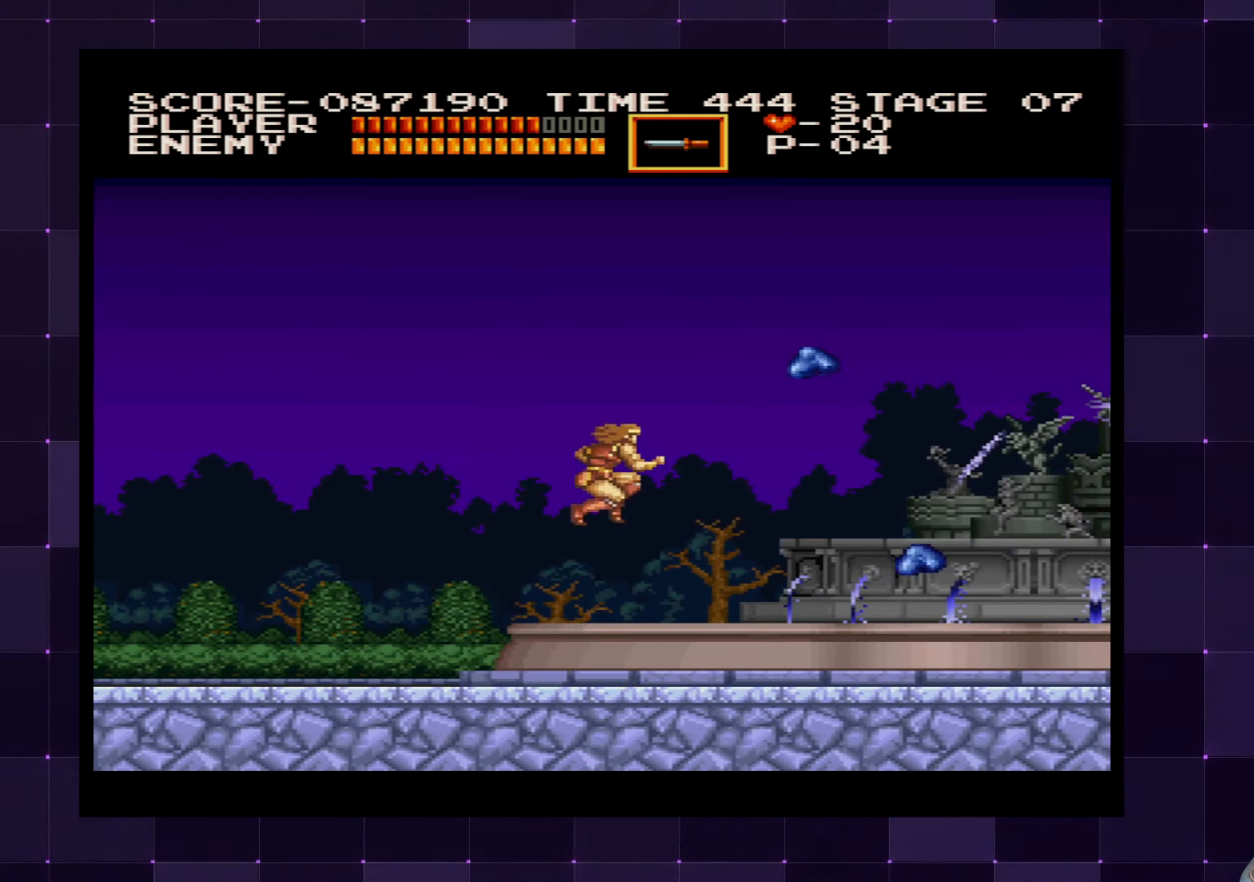
{"buttons": ["DPAD_RIGHT"], "left_stick": "center", "right_stick": "center", "events": [[16, "SQUARE", "down"], [150, "SQUARE", "up"], [333, "DPAD_RIGHT", "down"]]}
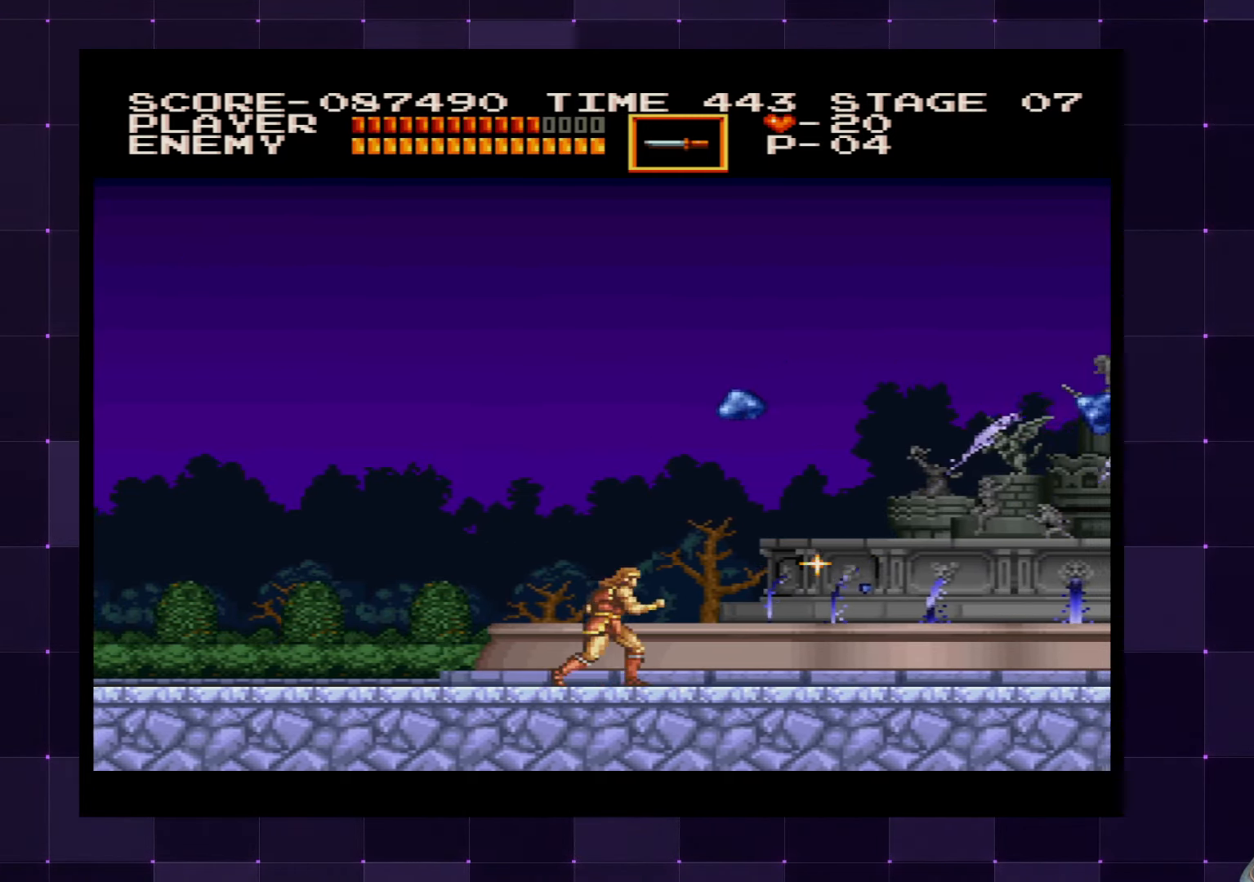
{"buttons": [], "left_stick": "center", "right_stick": "center", "events": [[100, "DPAD_RIGHT", "up"], [266, "CROSS", "down"], [366, "CROSS", "up"], [400, "SQUARE", "down"], [483, "SQUARE", "up"]]}
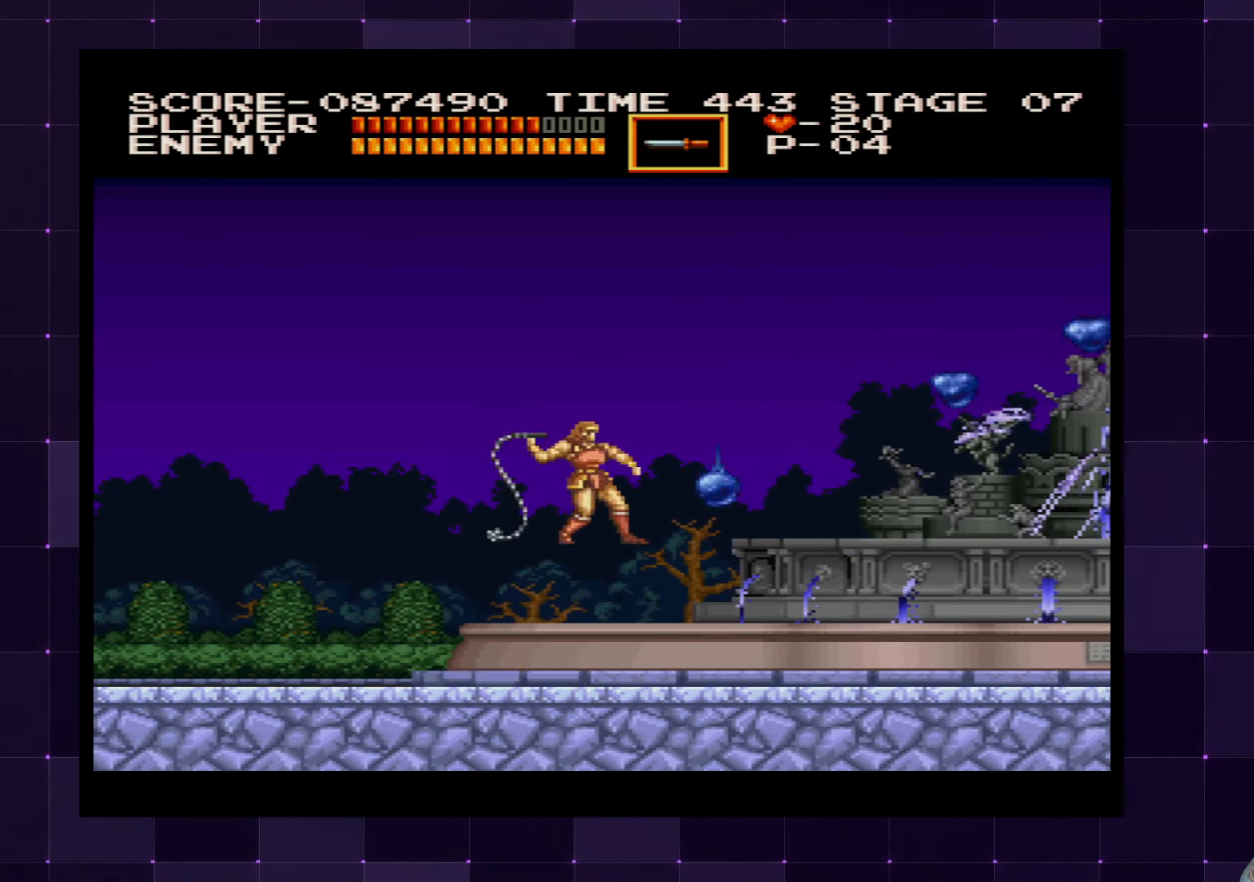
{"buttons": [], "left_stick": "center", "right_stick": "center", "events": []}
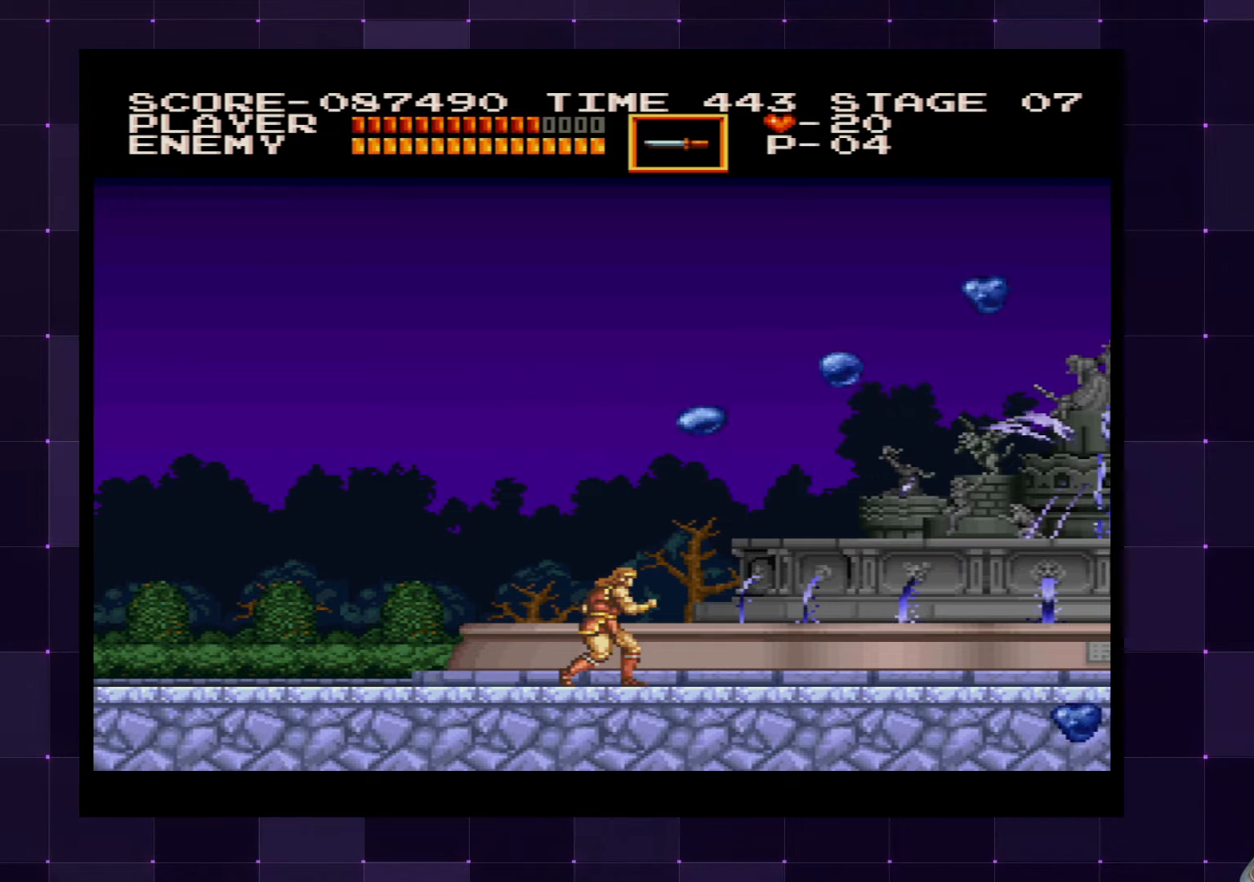
{"buttons": ["DPAD_RIGHT"], "left_stick": "center", "right_stick": "center", "events": [[100, "DPAD_RIGHT", "down"]]}
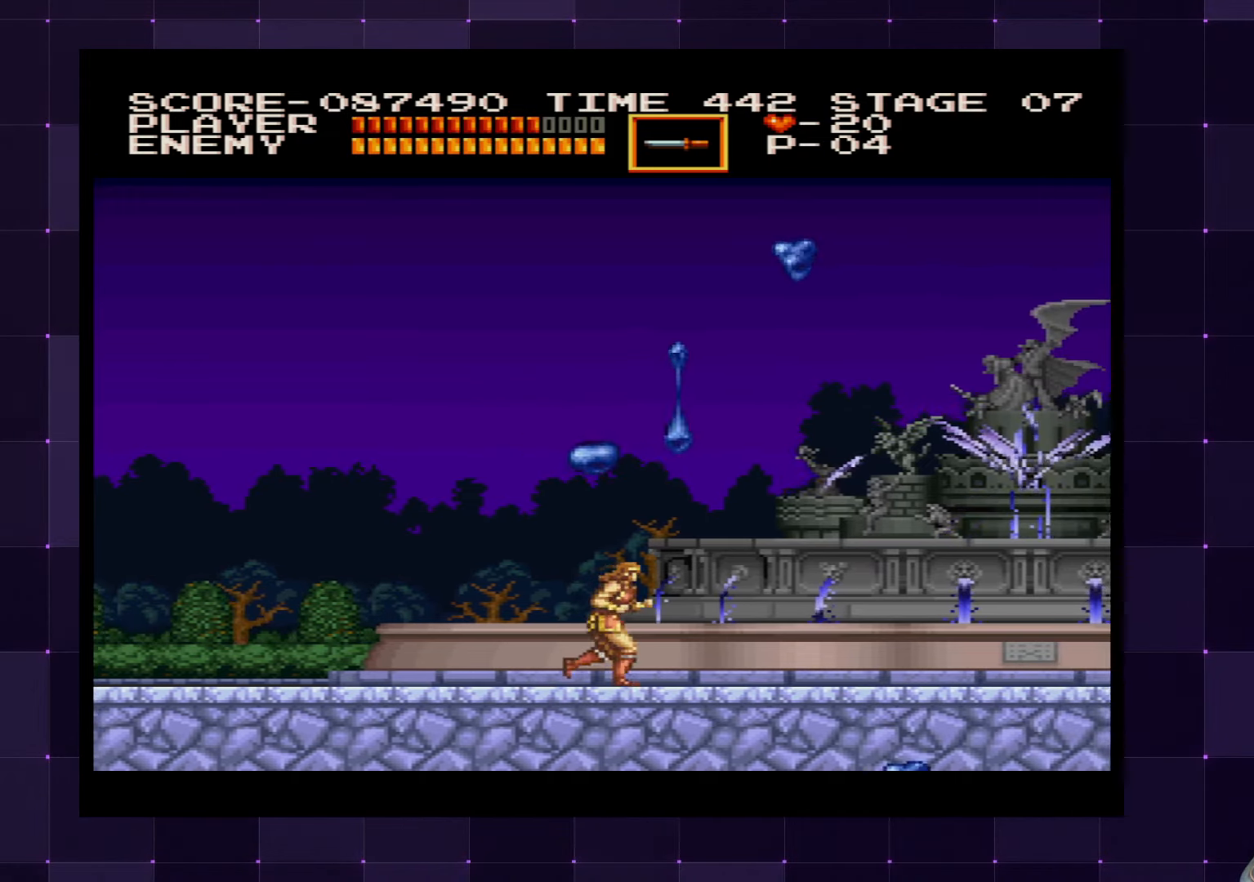
{"buttons": ["DPAD_RIGHT"], "left_stick": "center", "right_stick": "center", "events": []}
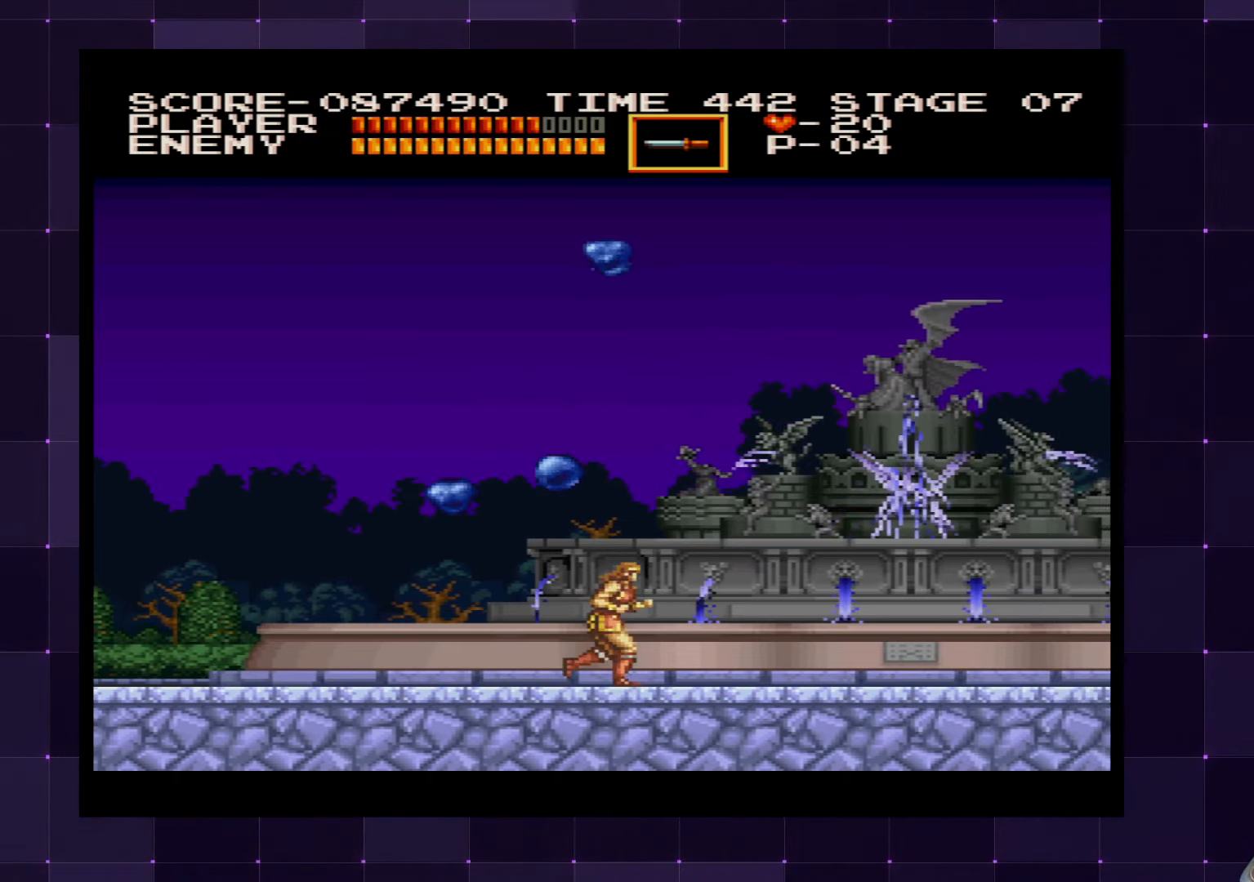
{"buttons": ["DPAD_RIGHT"], "left_stick": "center", "right_stick": "center", "events": []}
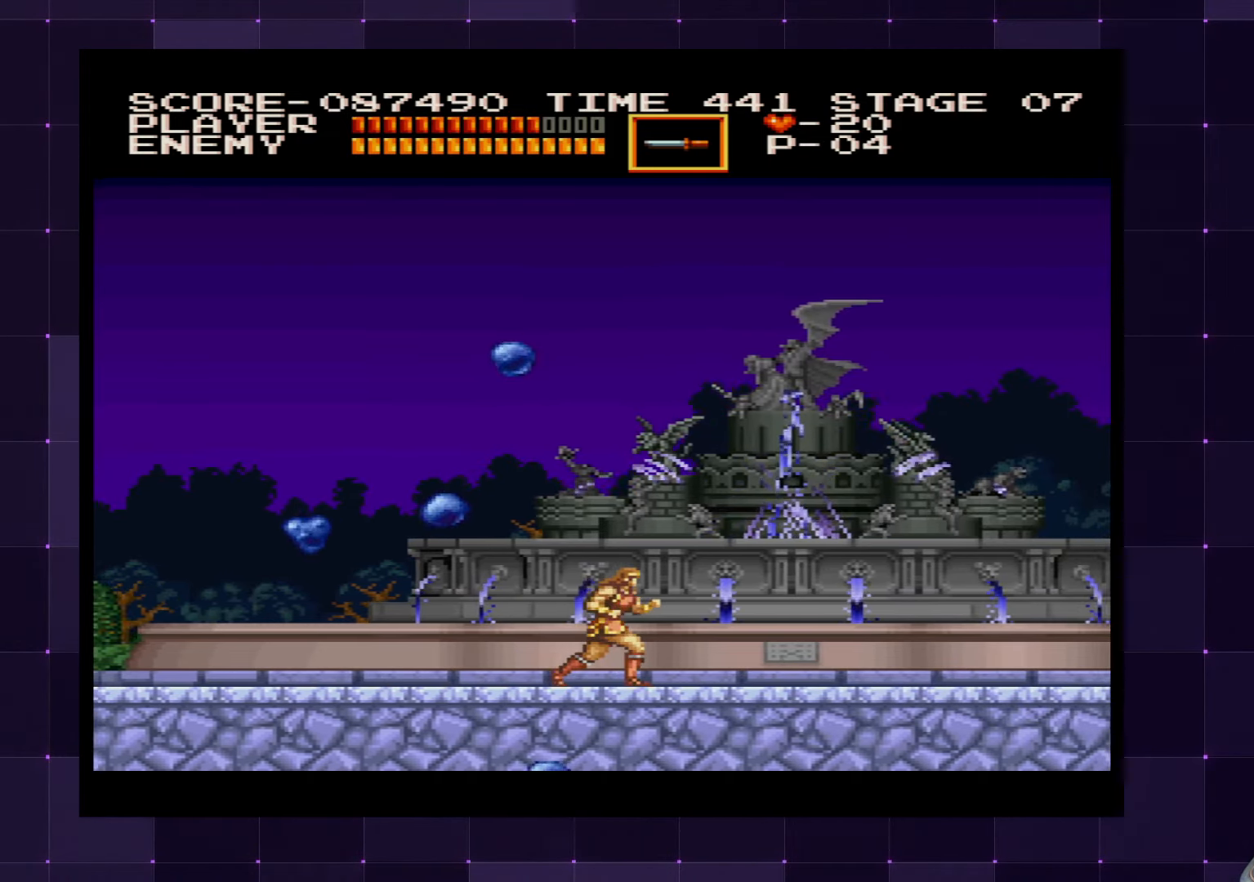
{"buttons": ["DPAD_RIGHT"], "left_stick": "center", "right_stick": "center", "events": []}
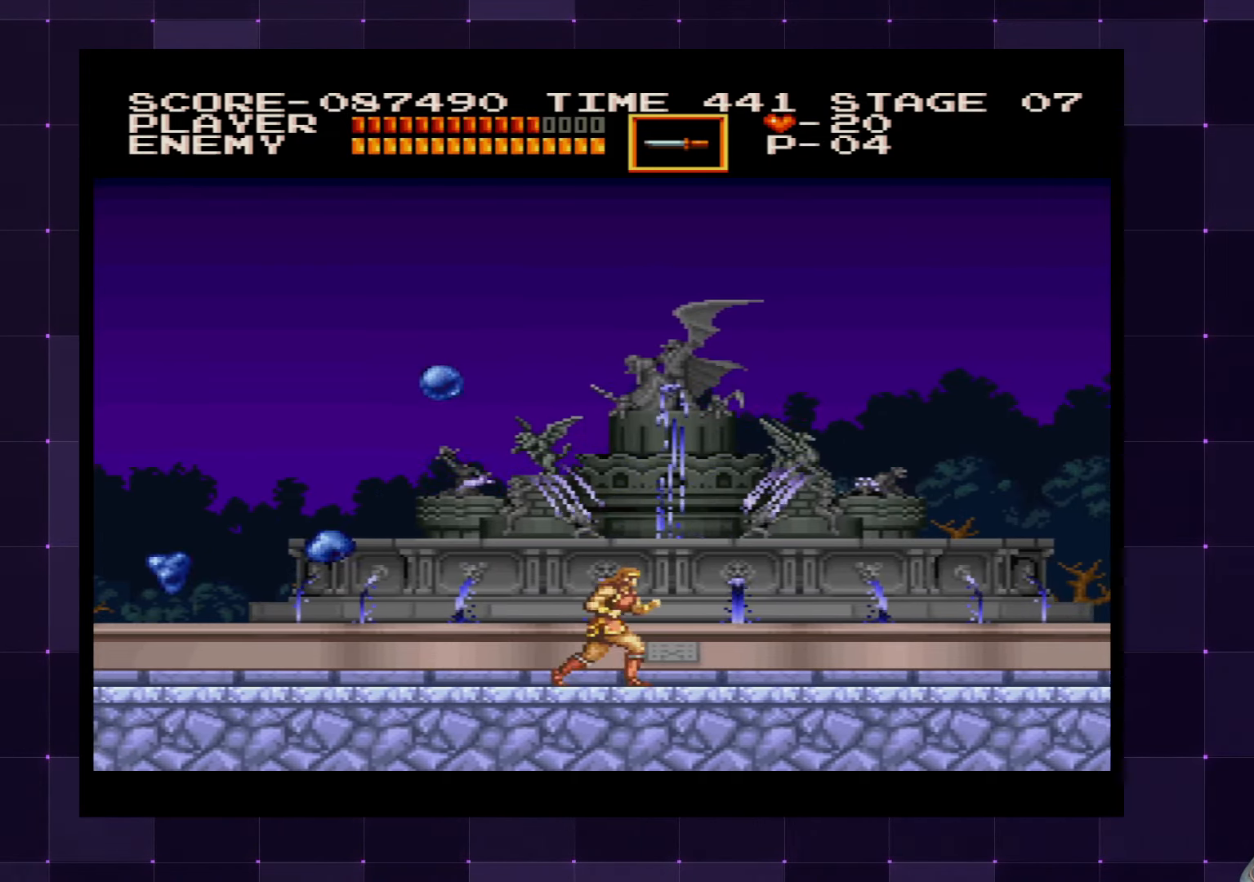
{"buttons": ["DPAD_RIGHT"], "left_stick": "center", "right_stick": "center", "events": []}
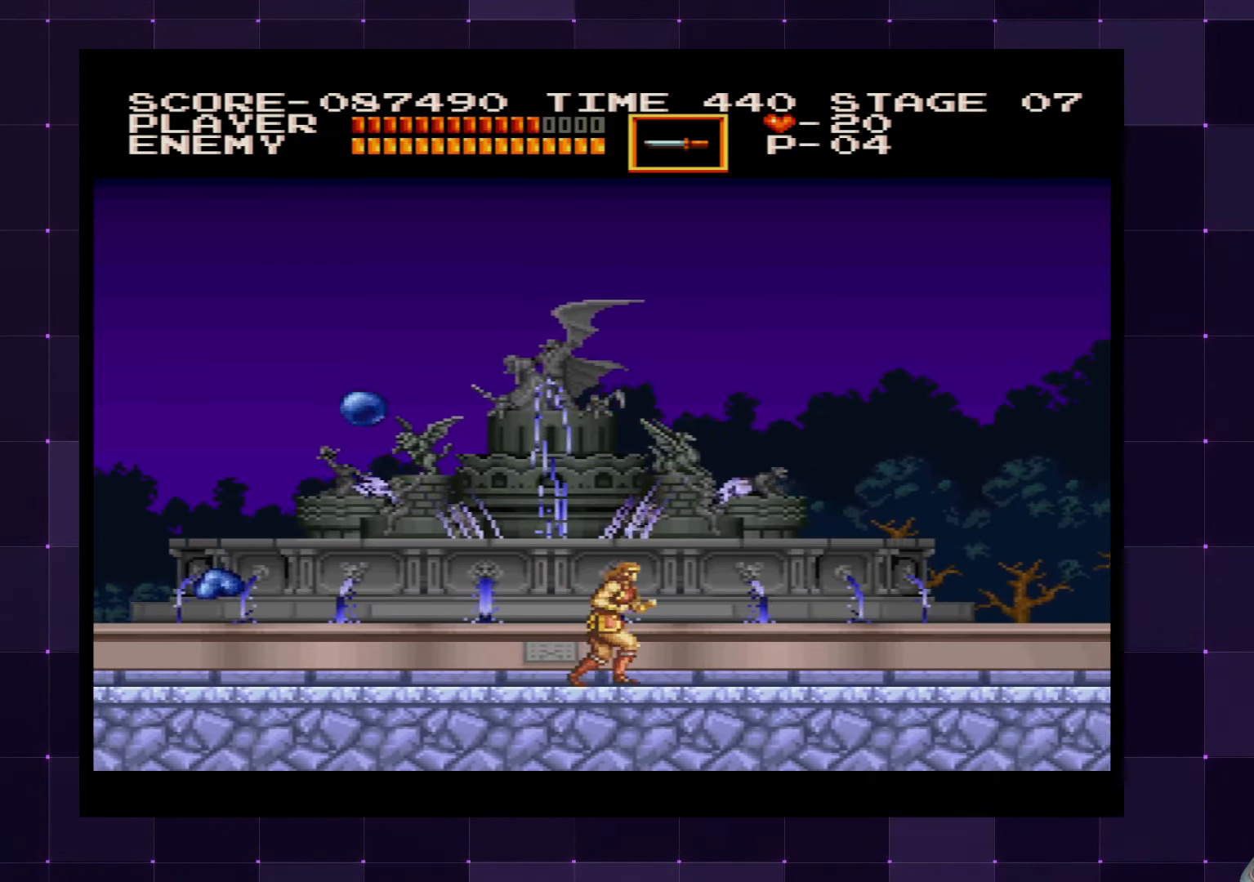
{"buttons": ["DPAD_RIGHT"], "left_stick": "center", "right_stick": "center", "events": []}
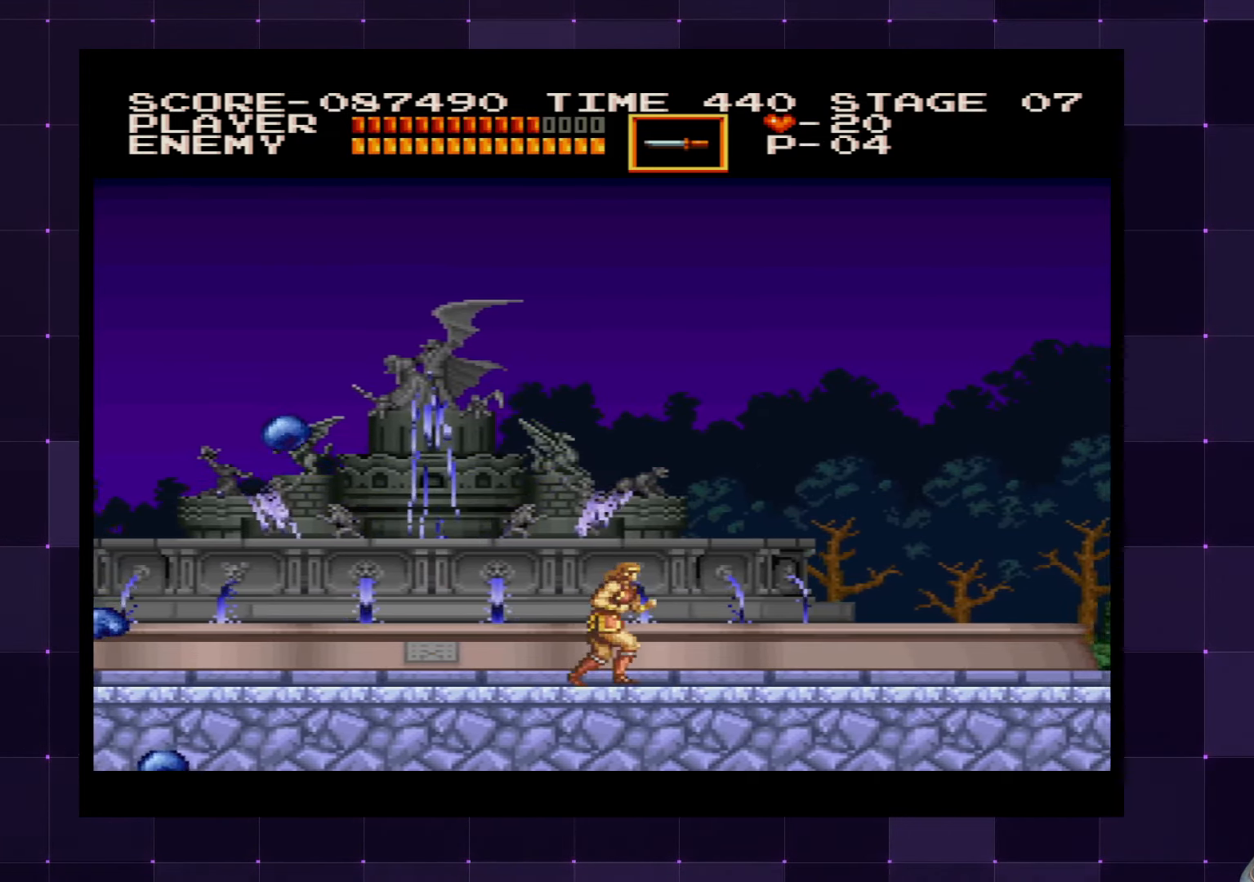
{"buttons": ["DPAD_RIGHT"], "left_stick": "center", "right_stick": "center", "events": []}
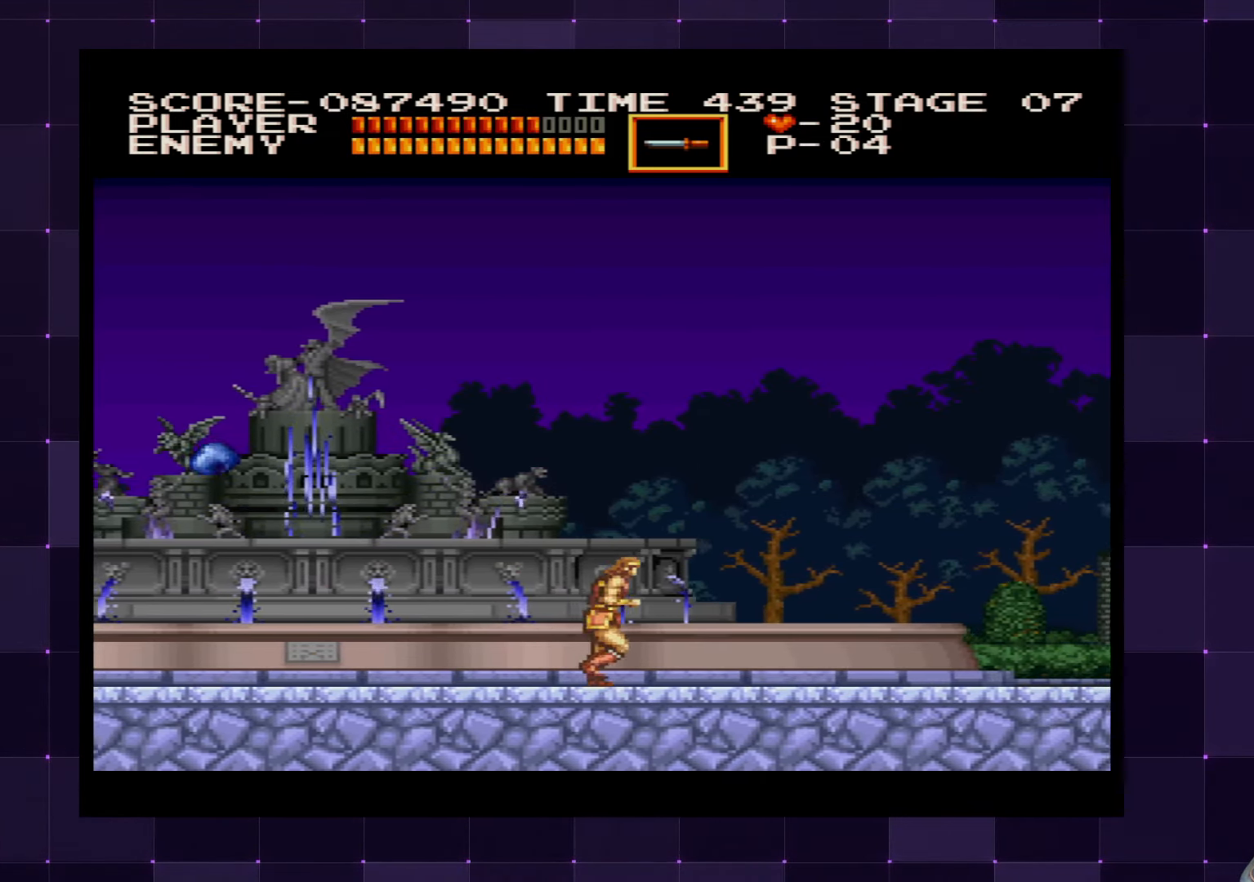
{"buttons": ["DPAD_RIGHT"], "left_stick": "center", "right_stick": "center", "events": []}
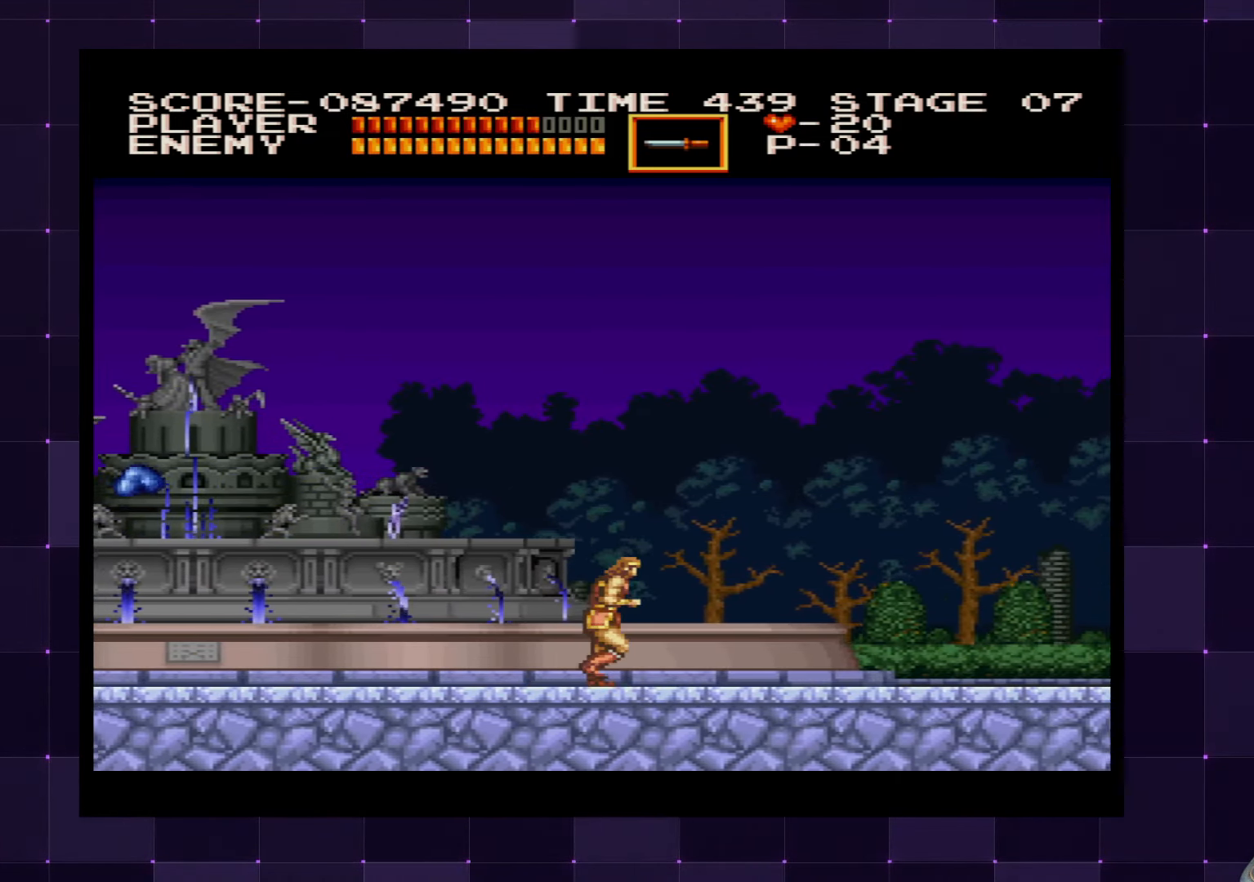
{"buttons": ["DPAD_RIGHT"], "left_stick": "center", "right_stick": "center", "events": []}
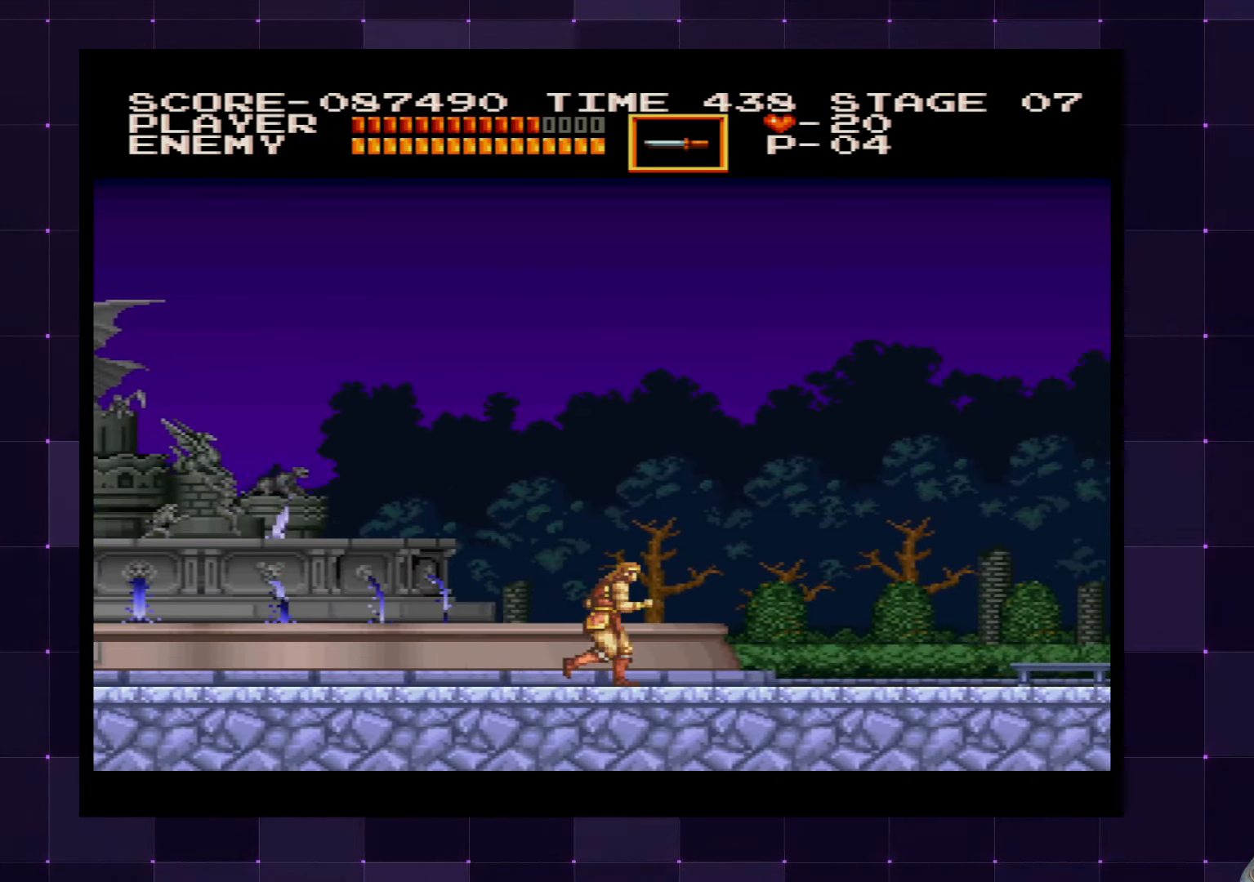
{"buttons": ["DPAD_RIGHT"], "left_stick": "center", "right_stick": "center", "events": []}
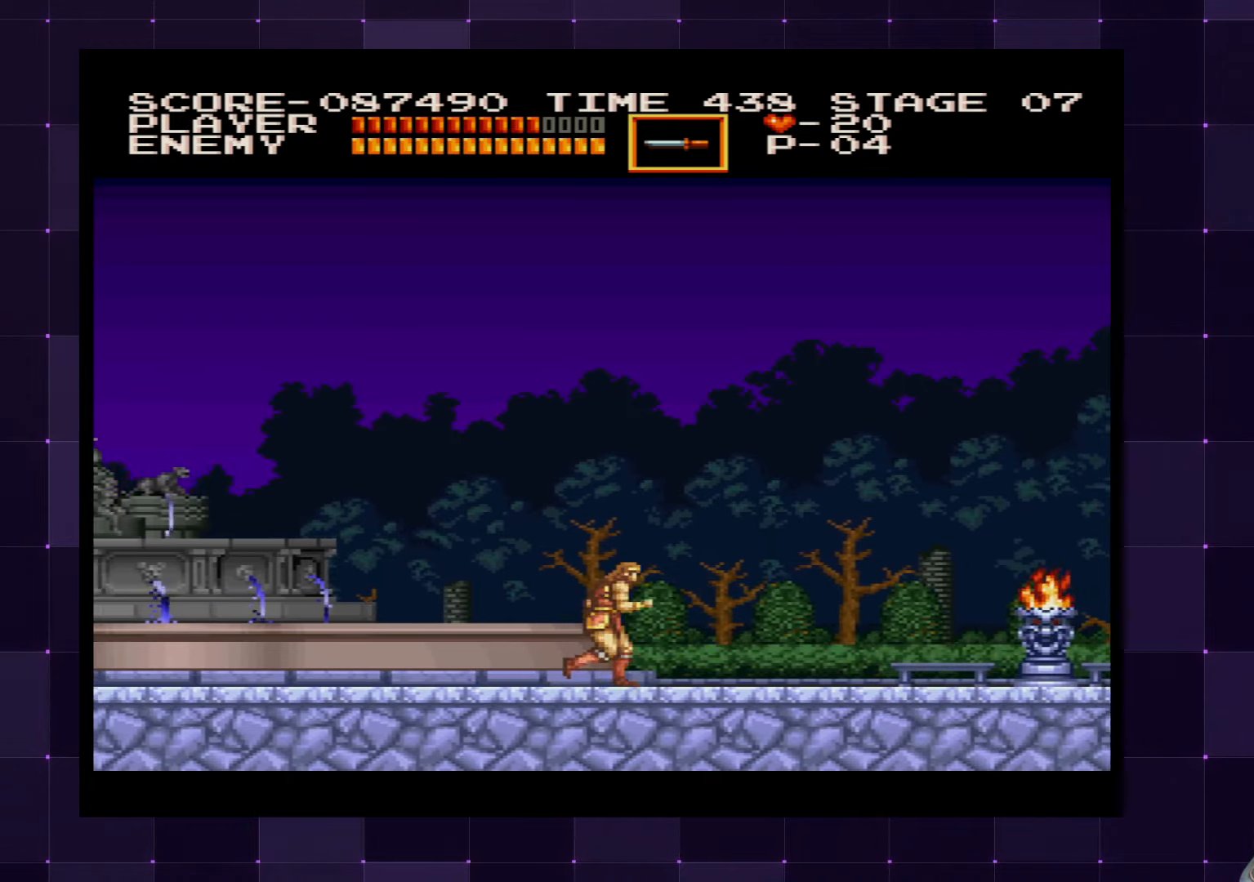
{"buttons": ["SQUARE", "DPAD_RIGHT"], "left_stick": "center", "right_stick": "center", "events": [[184, "CROSS", "down"], [300, "CROSS", "up"], [500, "SQUARE", "down"]]}
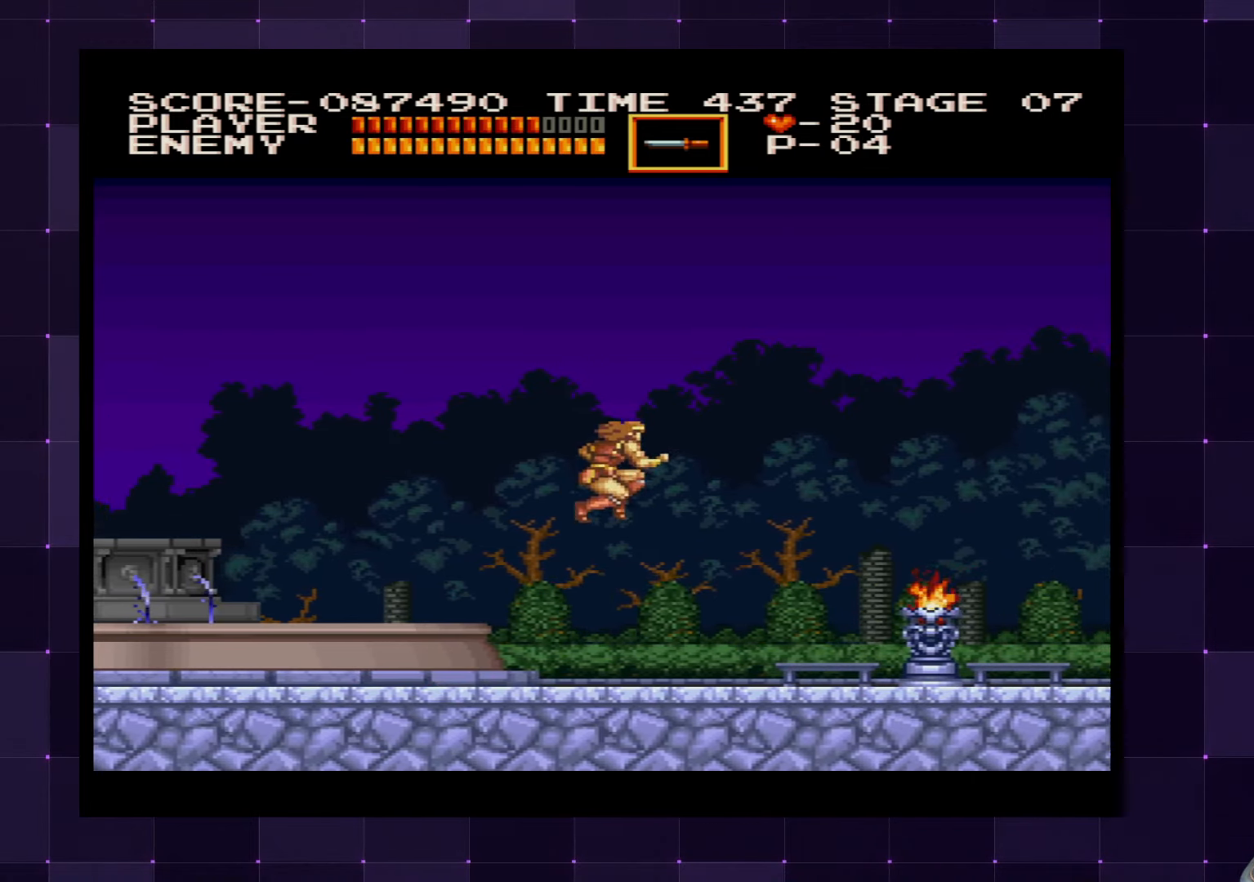
{"buttons": ["DPAD_RIGHT"], "left_stick": "center", "right_stick": "center", "events": [[100, "SQUARE", "up"]]}
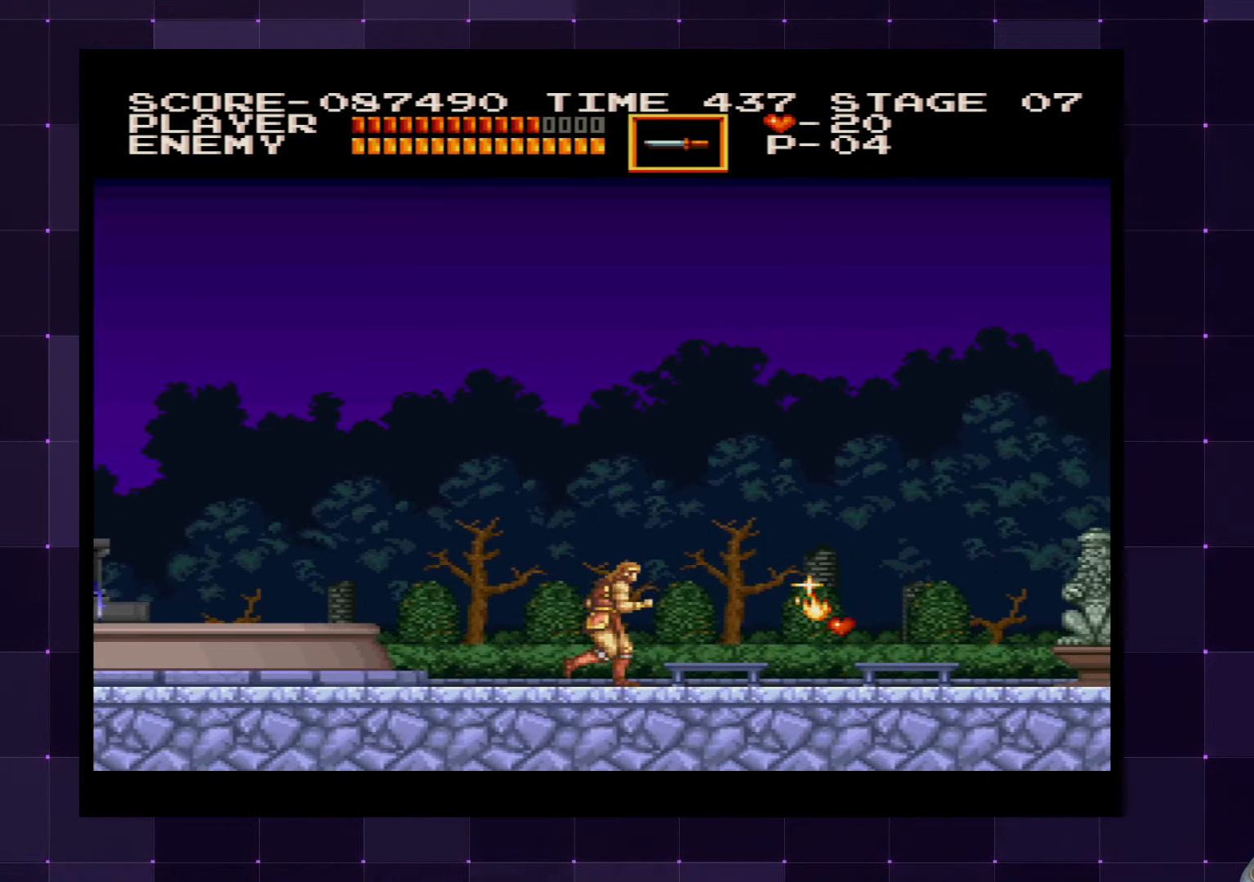
{"buttons": ["DPAD_RIGHT"], "left_stick": "center", "right_stick": "center", "events": []}
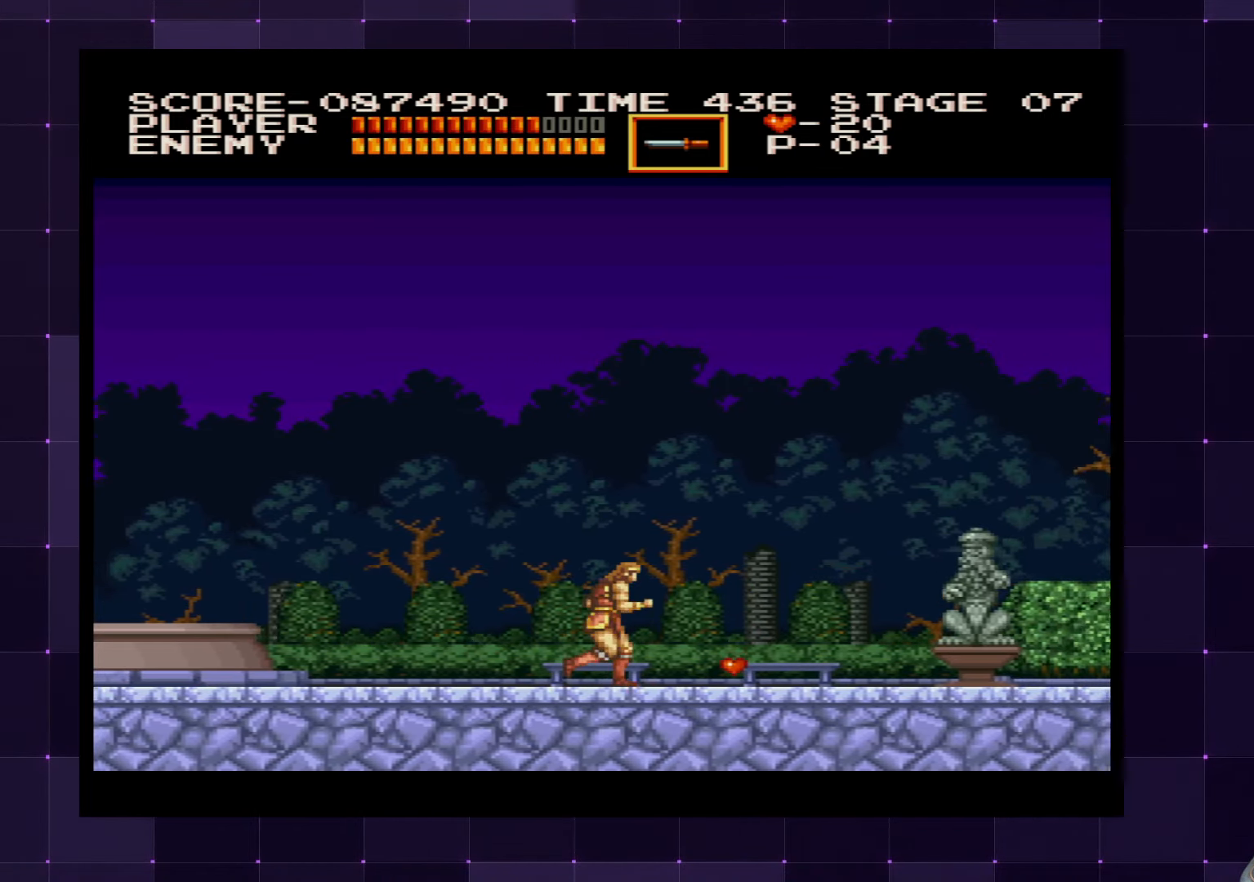
{"buttons": ["DPAD_RIGHT"], "left_stick": "center", "right_stick": "center", "events": []}